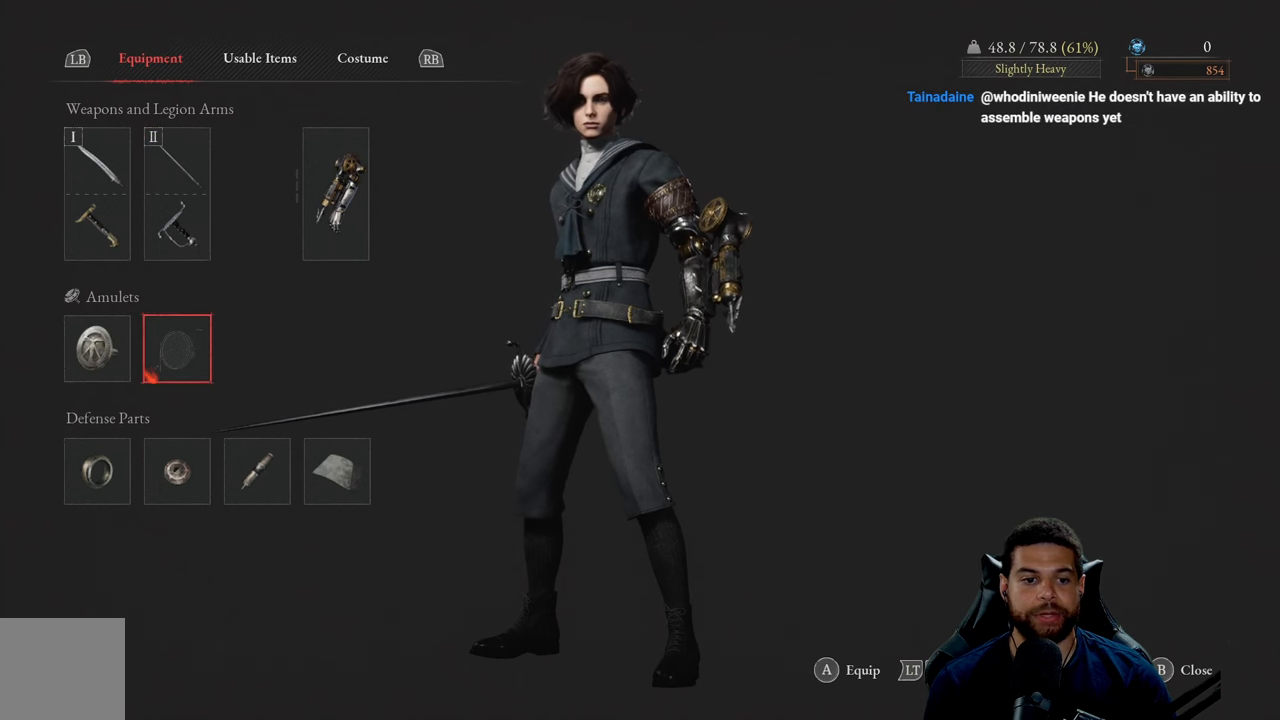
Gameplay with a controller (Xbox layout); each line is a JSON object with the inputs held at the frame after it. "events" lists button and stick changes between this image and that frame as [ms after this image, input, new state], when the widget could be followed in between.
{"buttons": [], "left_stick": "center", "right_stick": "center", "events": [[200, "DPAD_UP", "down"], [350, "DPAD_UP", "up"]]}
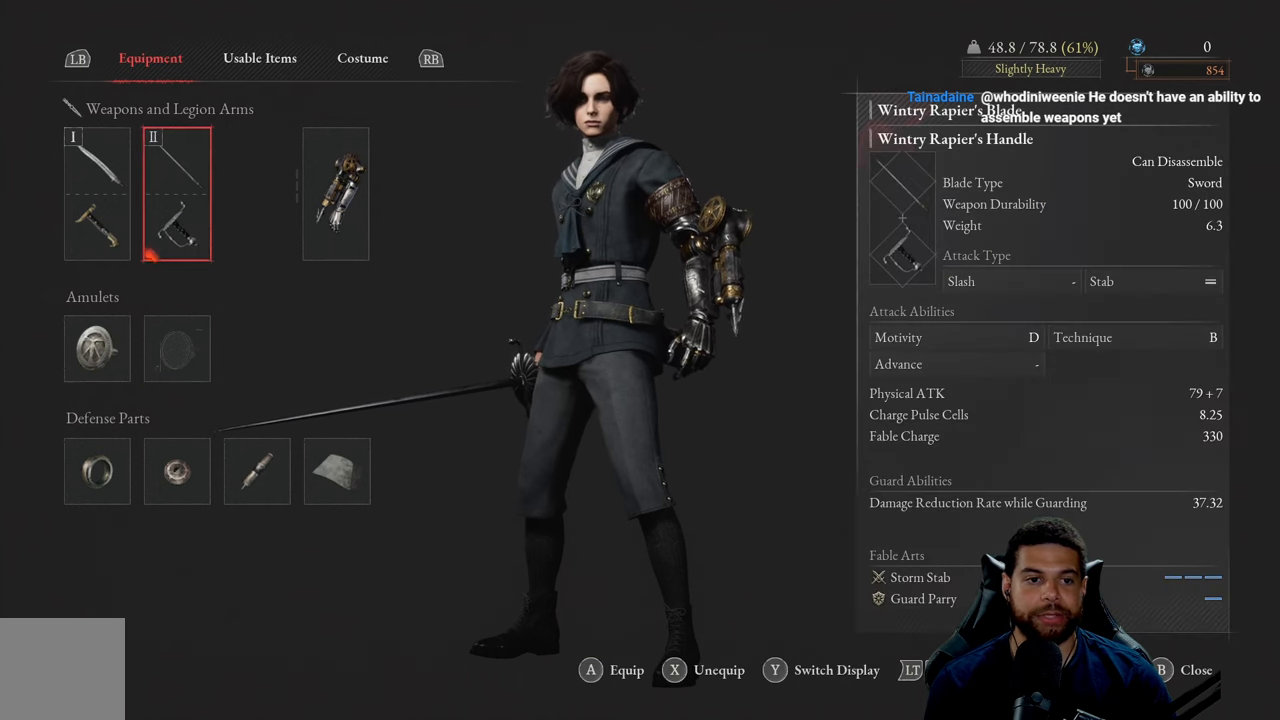
{"buttons": [], "left_stick": "center", "right_stick": "center", "events": []}
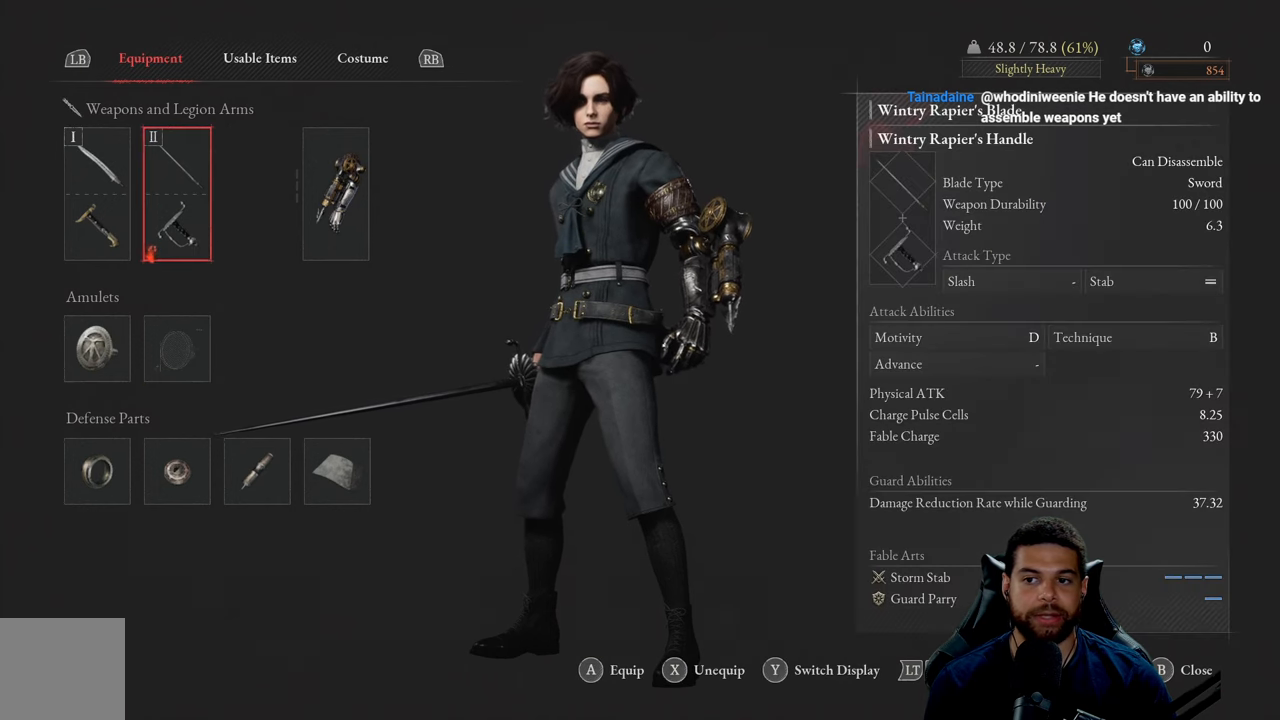
{"buttons": [], "left_stick": "center", "right_stick": "center", "events": []}
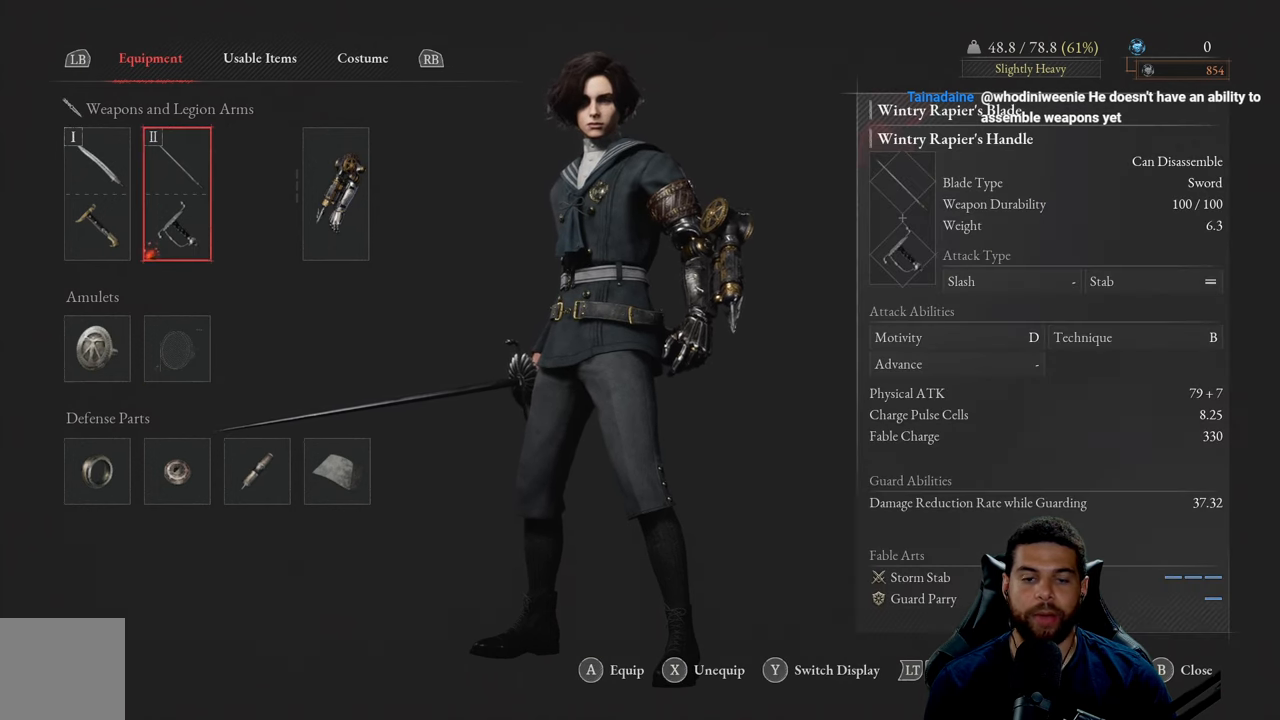
{"buttons": [], "left_stick": "center", "right_stick": "center", "events": []}
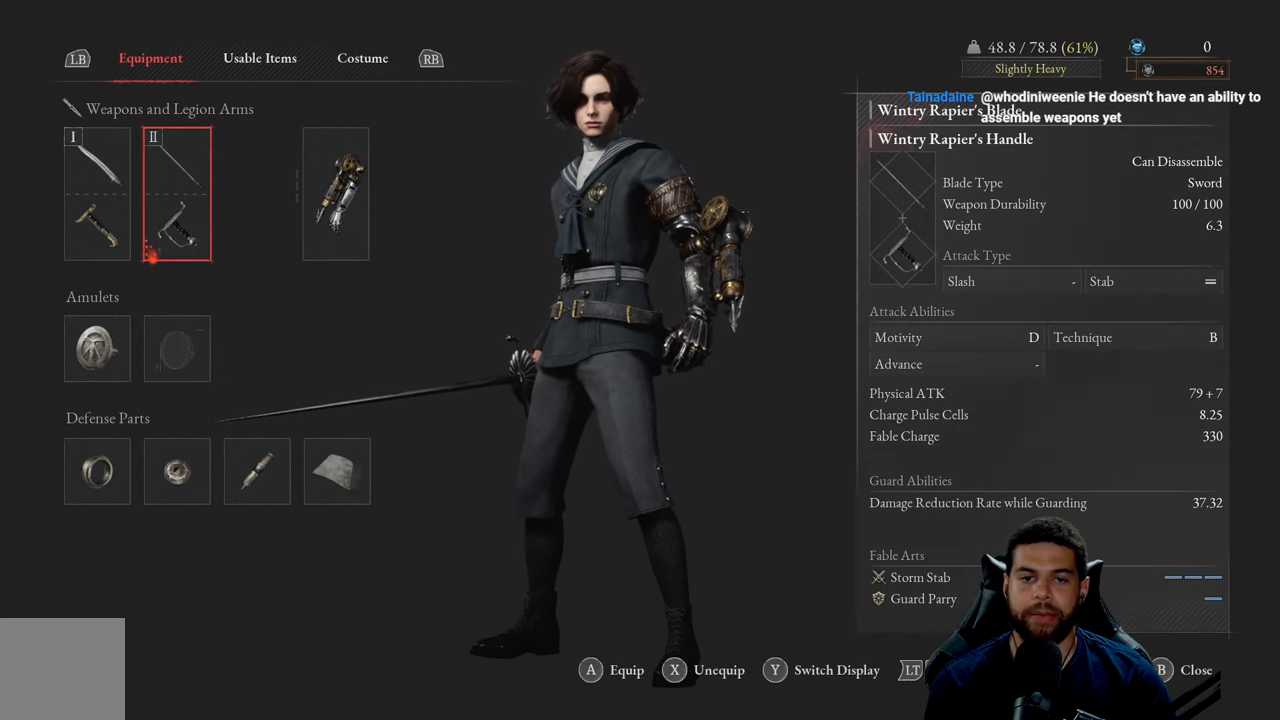
{"buttons": [], "left_stick": "center", "right_stick": "center", "events": [[350, "R1", "down"], [467, "R1", "up"]]}
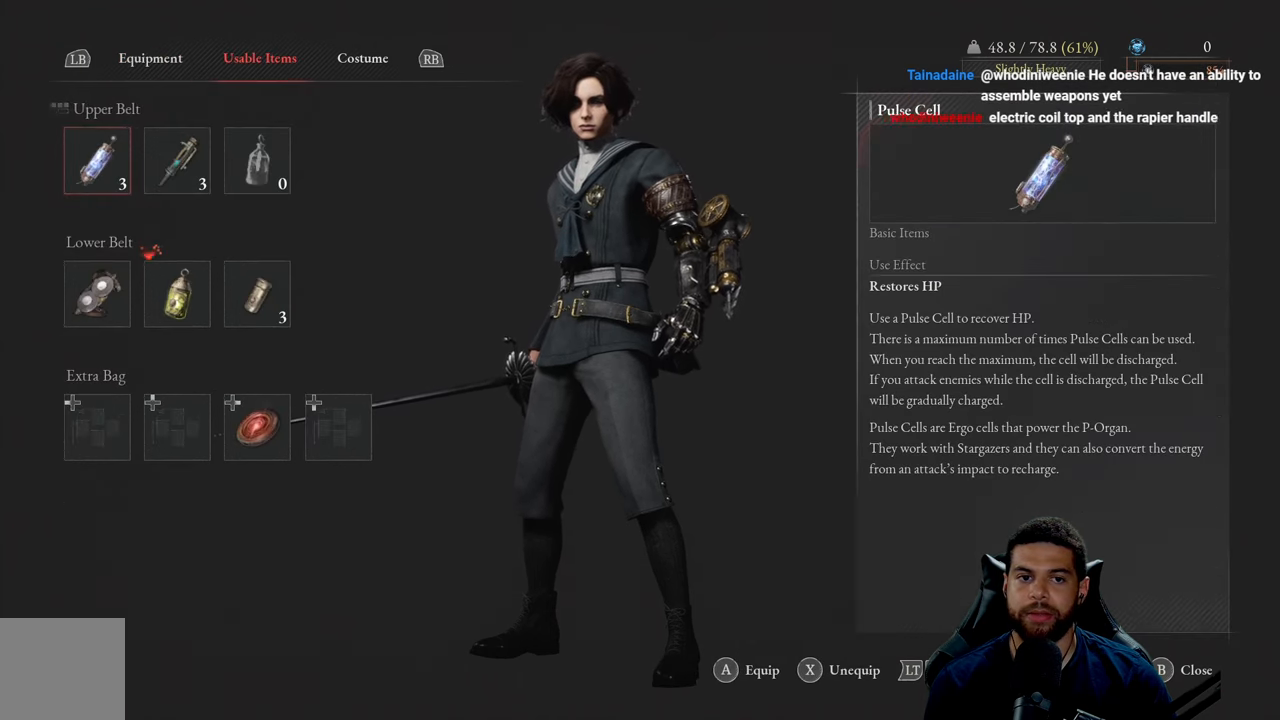
{"buttons": [], "left_stick": "center", "right_stick": "center", "events": []}
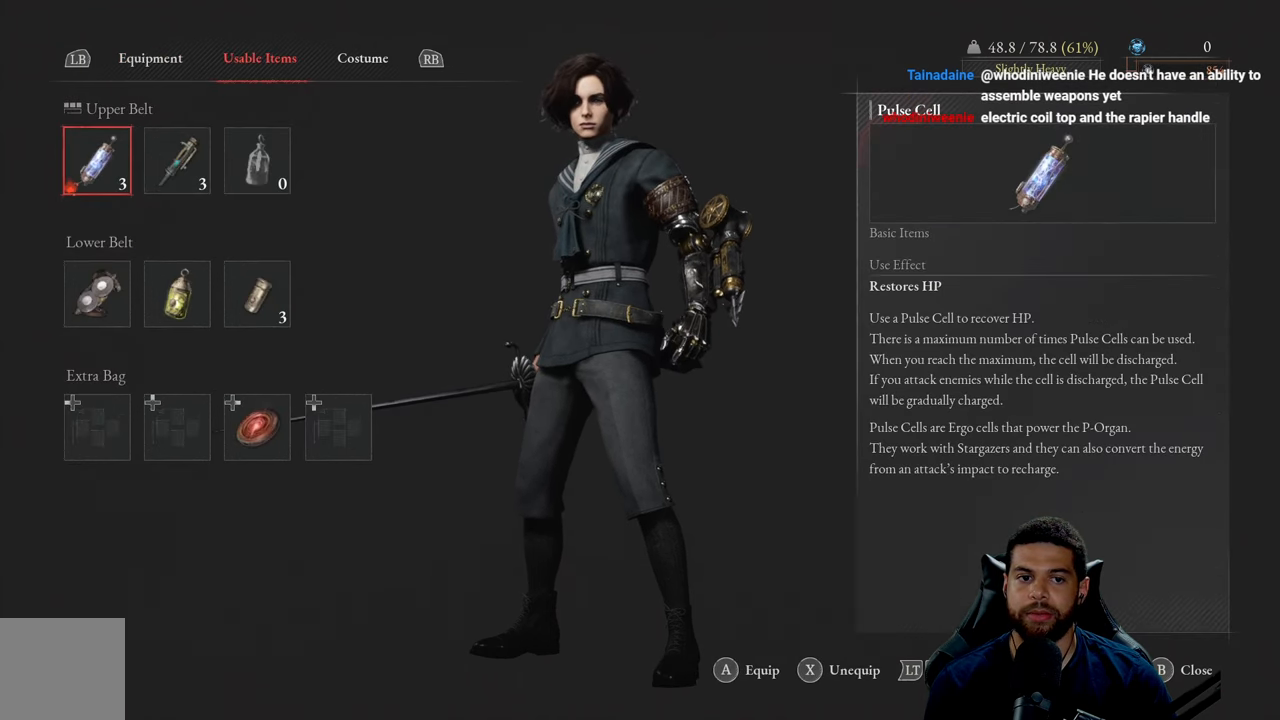
{"buttons": [], "left_stick": "center", "right_stick": "center", "events": [[34, "L1", "down"], [150, "L1", "up"]]}
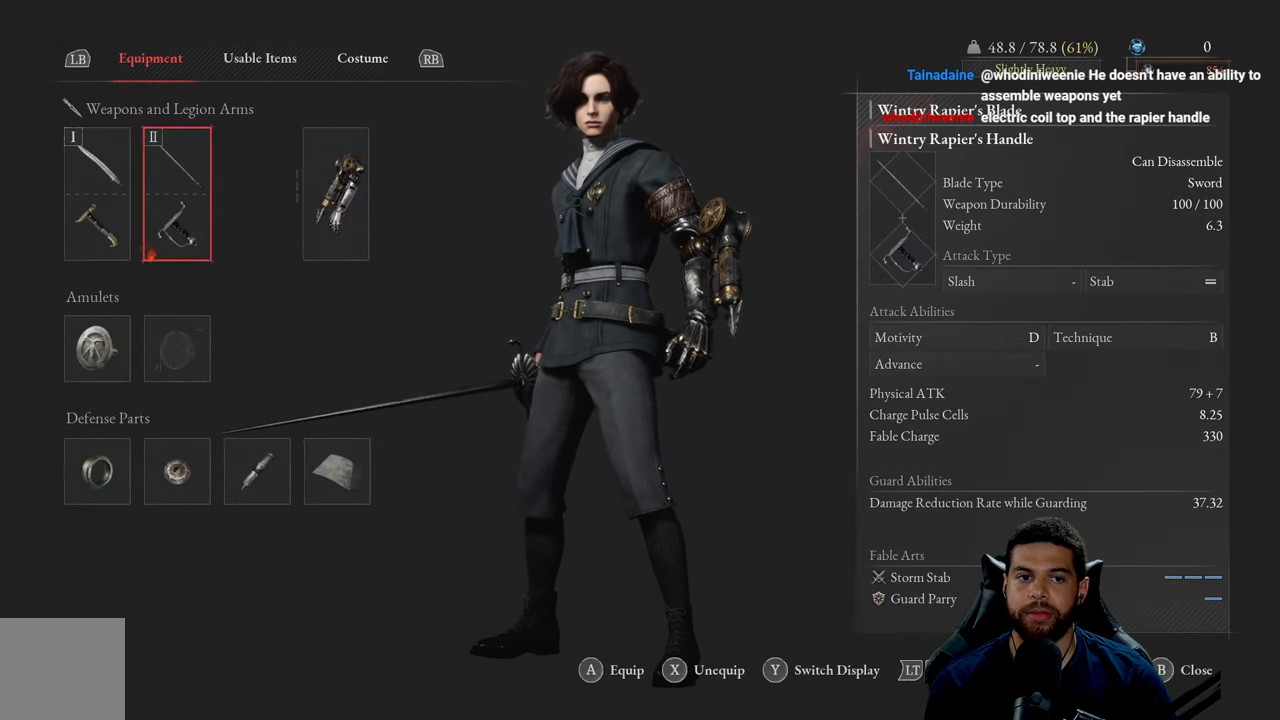
{"buttons": [], "left_stick": "center", "right_stick": "center", "events": []}
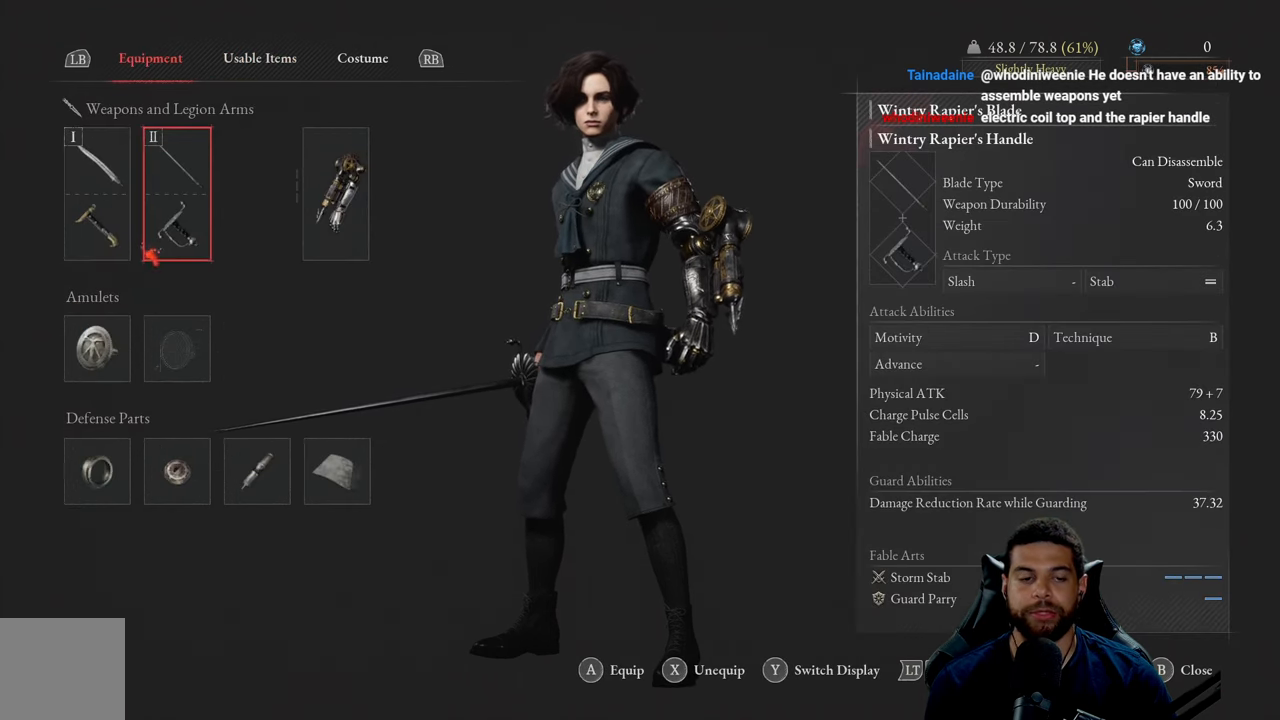
{"buttons": [], "left_stick": "center", "right_stick": "center", "events": []}
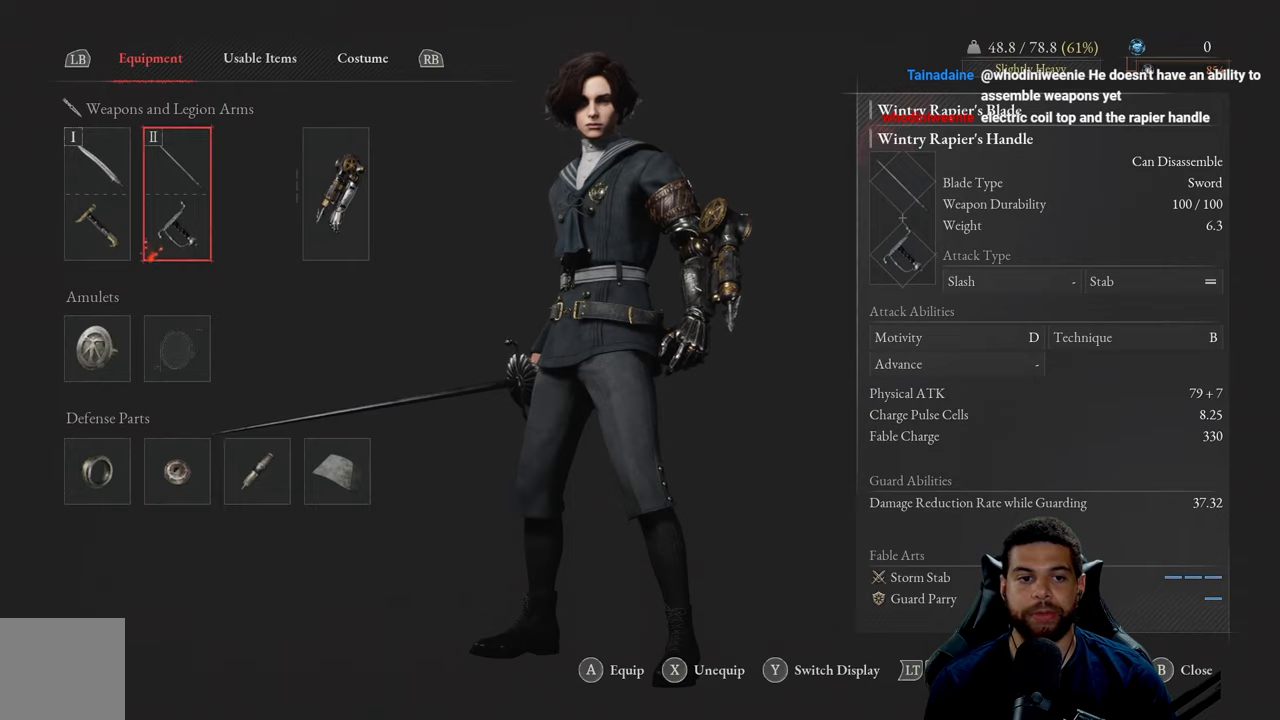
{"buttons": [], "left_stick": "center", "right_stick": "center", "events": []}
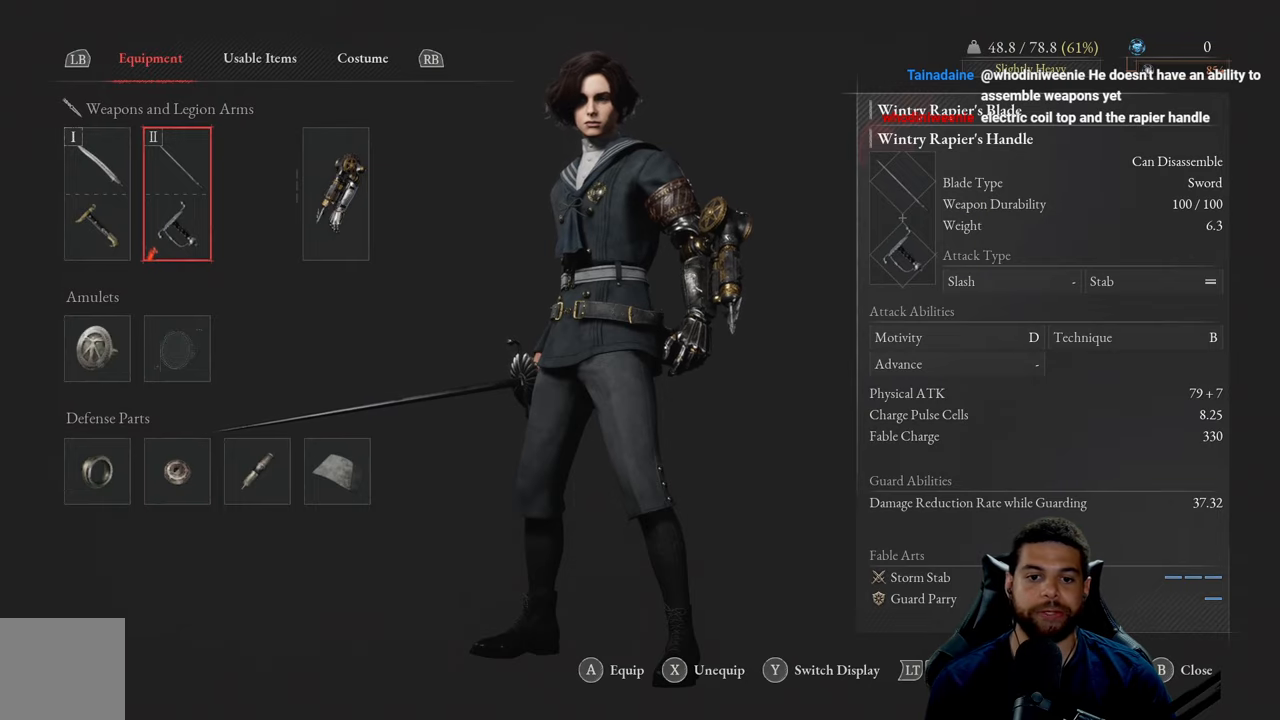
{"buttons": [], "left_stick": "center", "right_stick": "center", "events": [[383, "B", "down"], [450, "B", "up"]]}
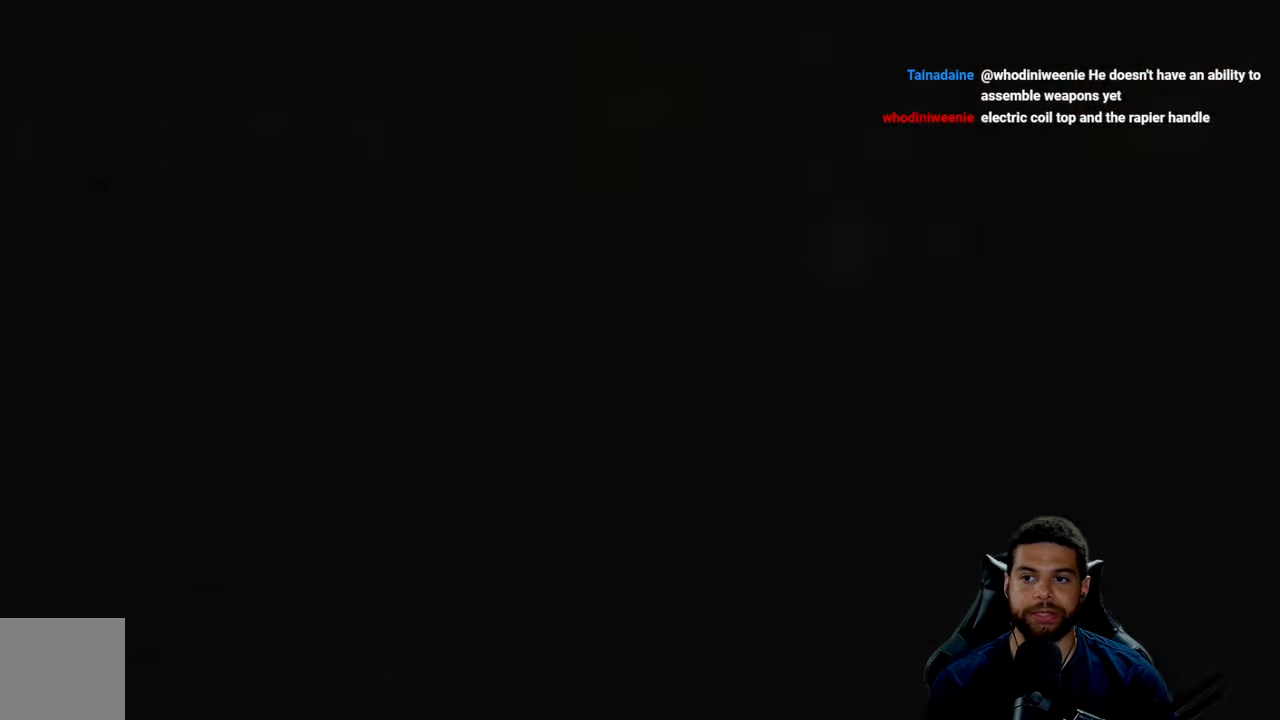
{"buttons": [], "left_stick": "up-left", "right_stick": "center", "events": [[16, "left_stick", "down-right"], [250, "right_stick", "right"], [400, "right_stick", "center"], [416, "left_stick", "center"], [483, "left_stick", "up-left"]]}
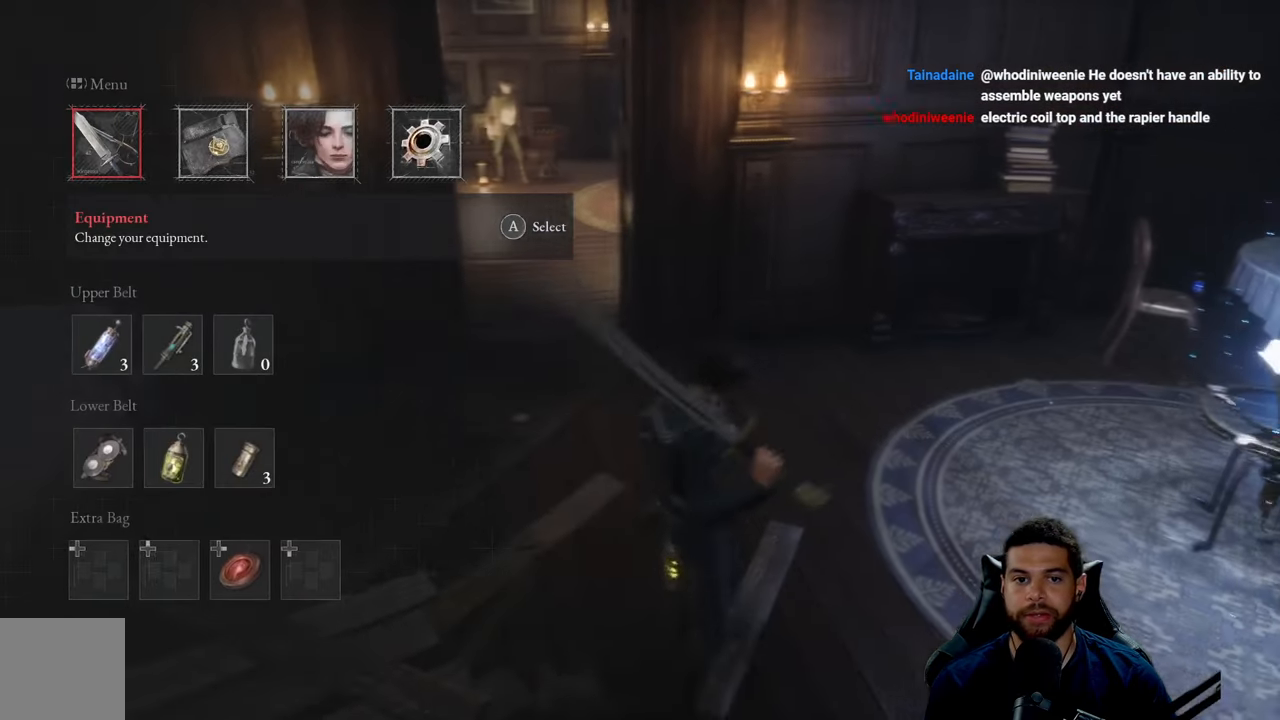
{"buttons": [], "left_stick": "center", "right_stick": "center", "events": [[116, "left_stick", "center"], [200, "A", "down"], [283, "A", "up"]]}
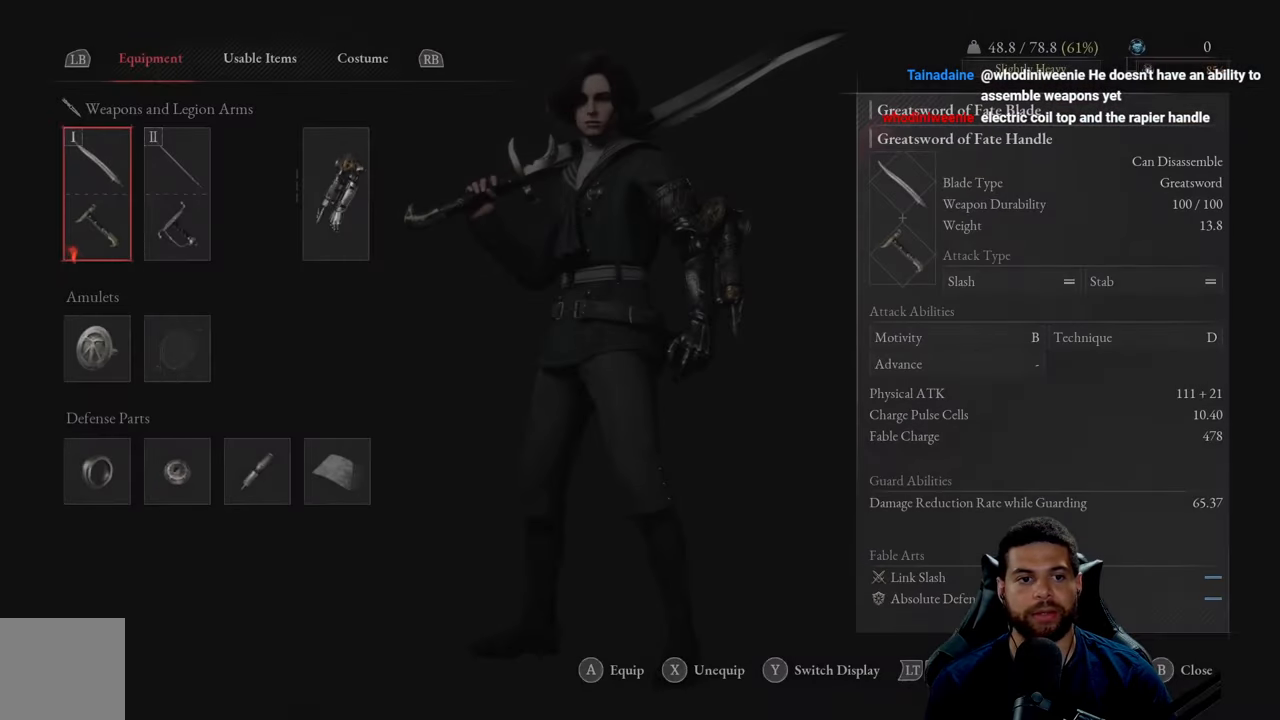
{"buttons": [], "left_stick": "center", "right_stick": "center", "events": [[216, "DPAD_RIGHT", "down"], [333, "X", "down"], [350, "DPAD_RIGHT", "up"], [433, "X", "up"]]}
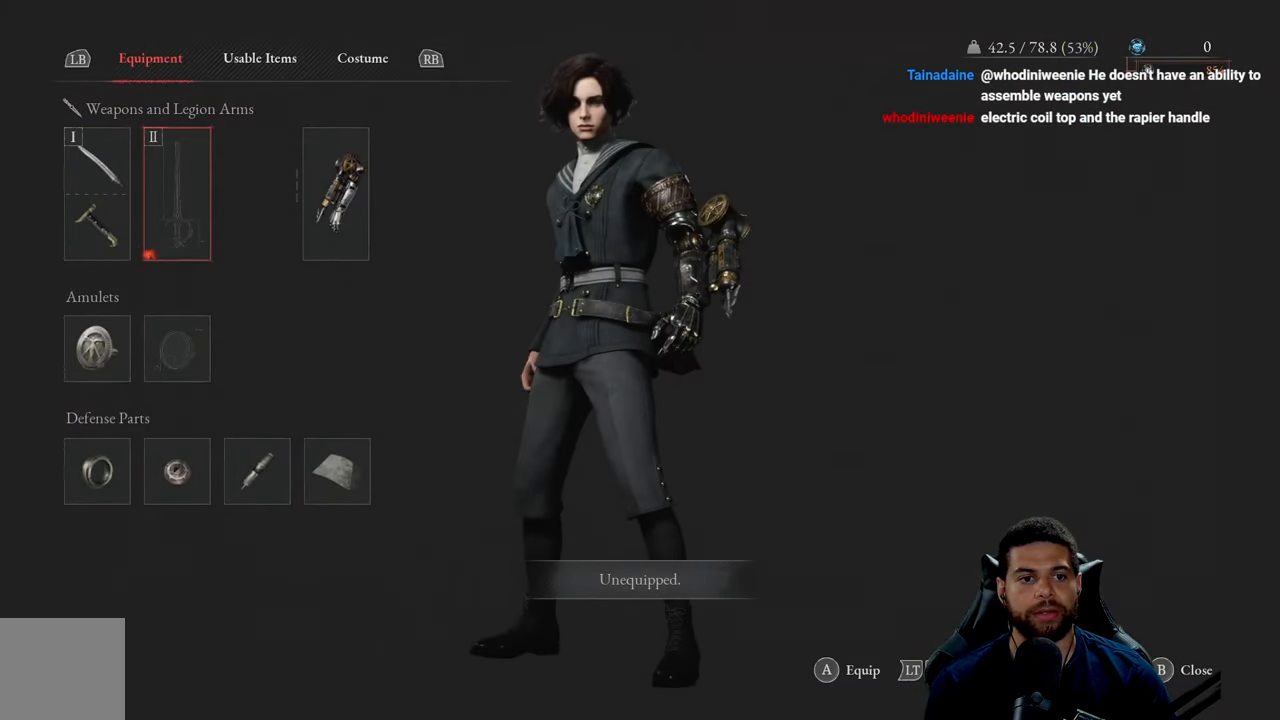
{"buttons": [], "left_stick": "right", "right_stick": "center", "events": [[50, "START", "down"], [166, "START", "up"], [383, "left_stick", "right"]]}
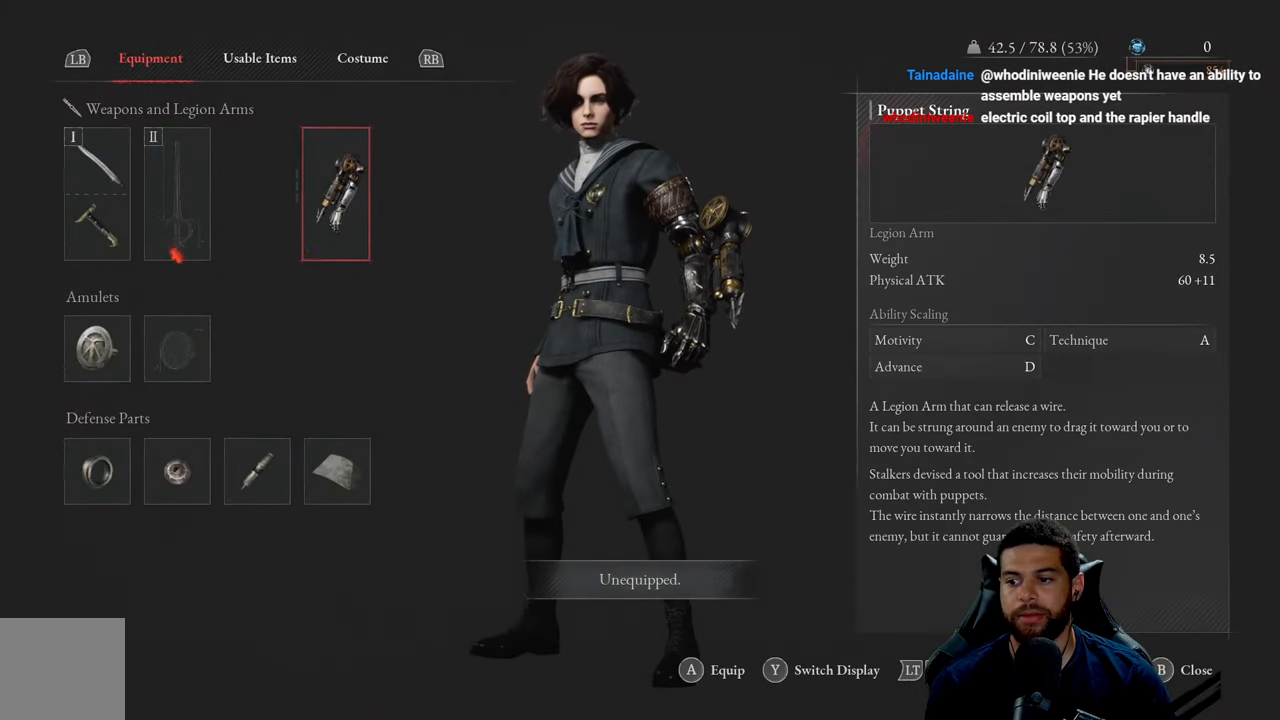
{"buttons": ["B"], "left_stick": "center", "right_stick": "center", "events": [[200, "right_stick", "right"], [266, "left_stick", "center"], [333, "right_stick", "center"], [450, "B", "down"]]}
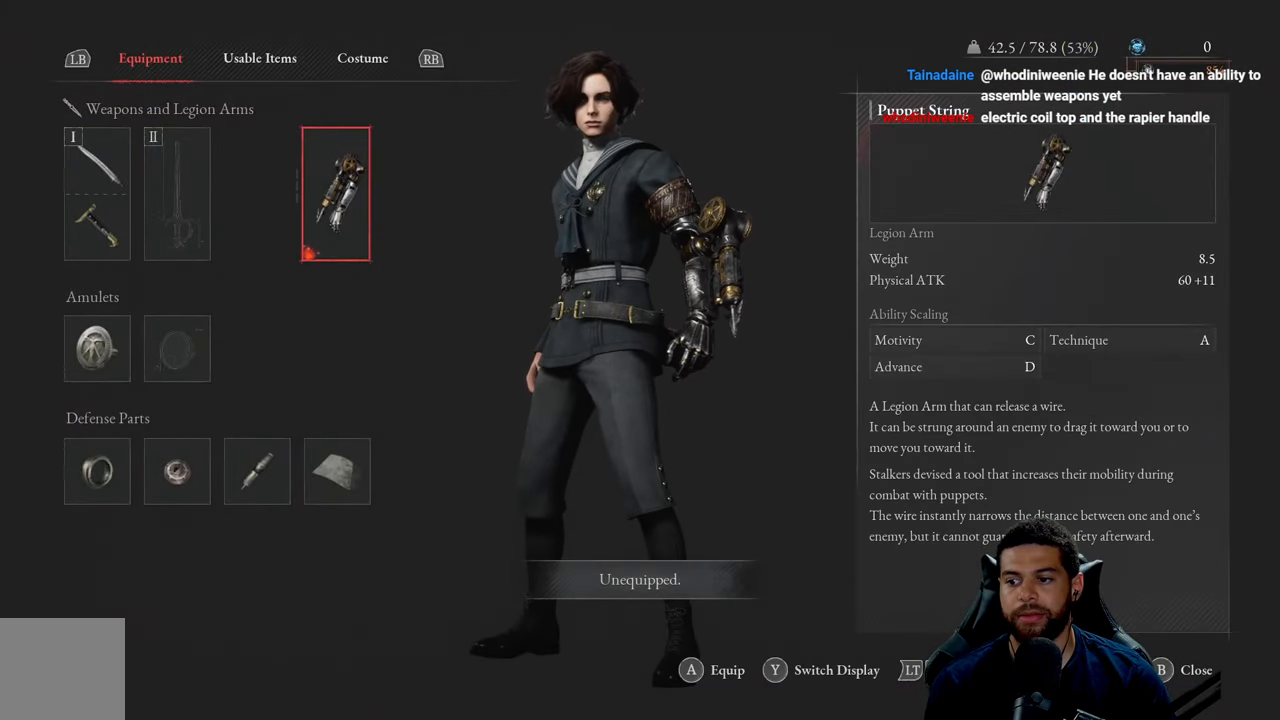
{"buttons": [], "left_stick": "right", "right_stick": "center", "events": [[33, "B", "up"], [116, "left_stick", "right"]]}
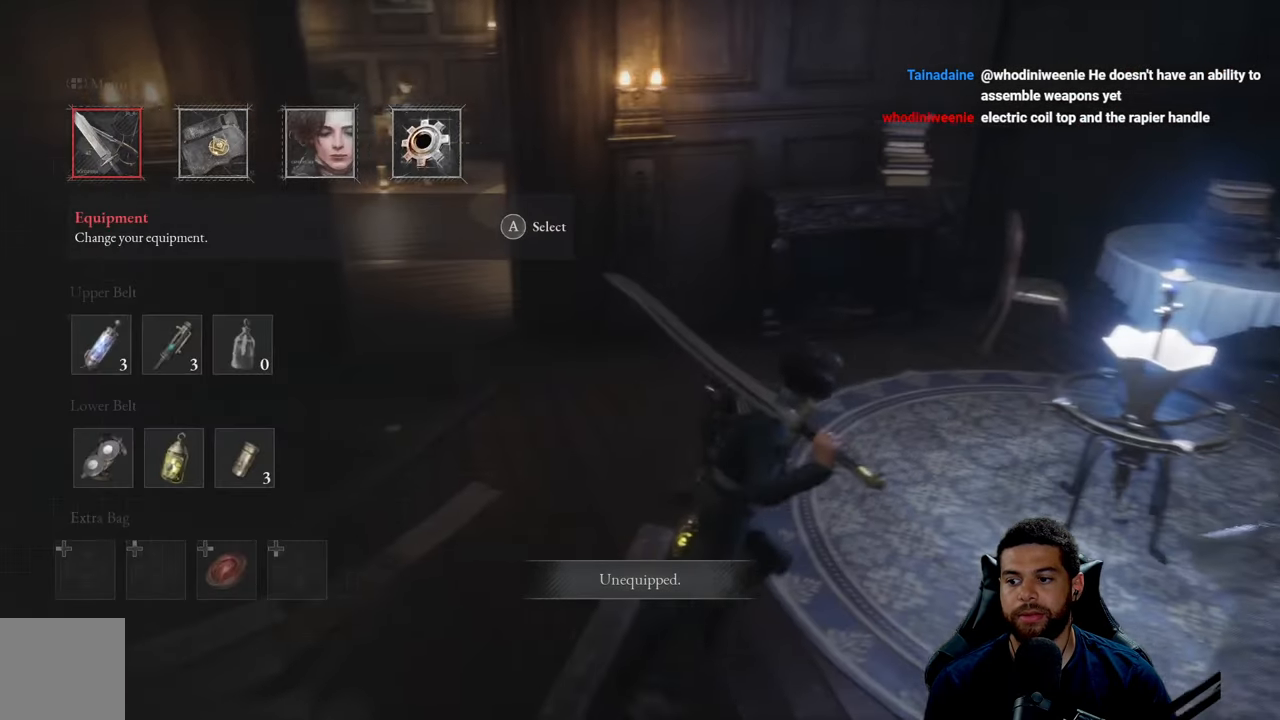
{"buttons": [], "left_stick": "center", "right_stick": "center", "events": [[16, "right_stick", "right"], [50, "left_stick", "center"], [66, "right_stick", "center"], [233, "B", "down"], [316, "B", "up"]]}
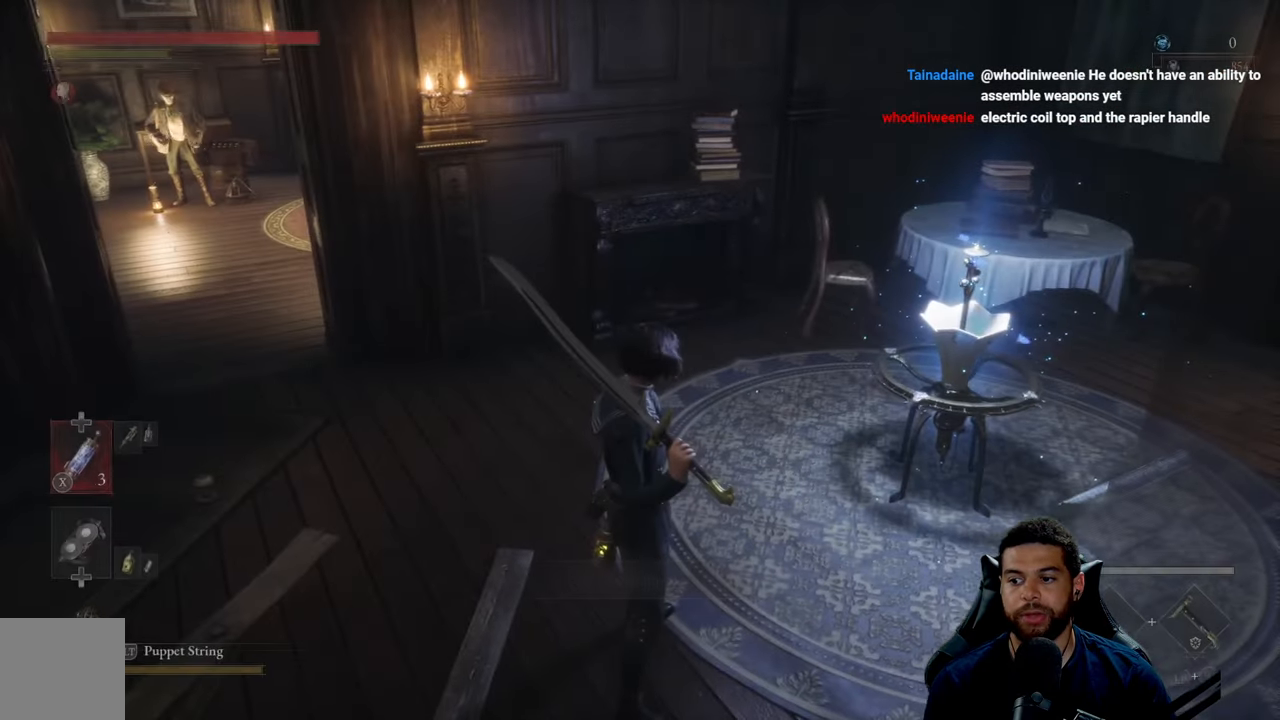
{"buttons": [], "left_stick": "center", "right_stick": "right", "events": [[366, "right_stick", "right"]]}
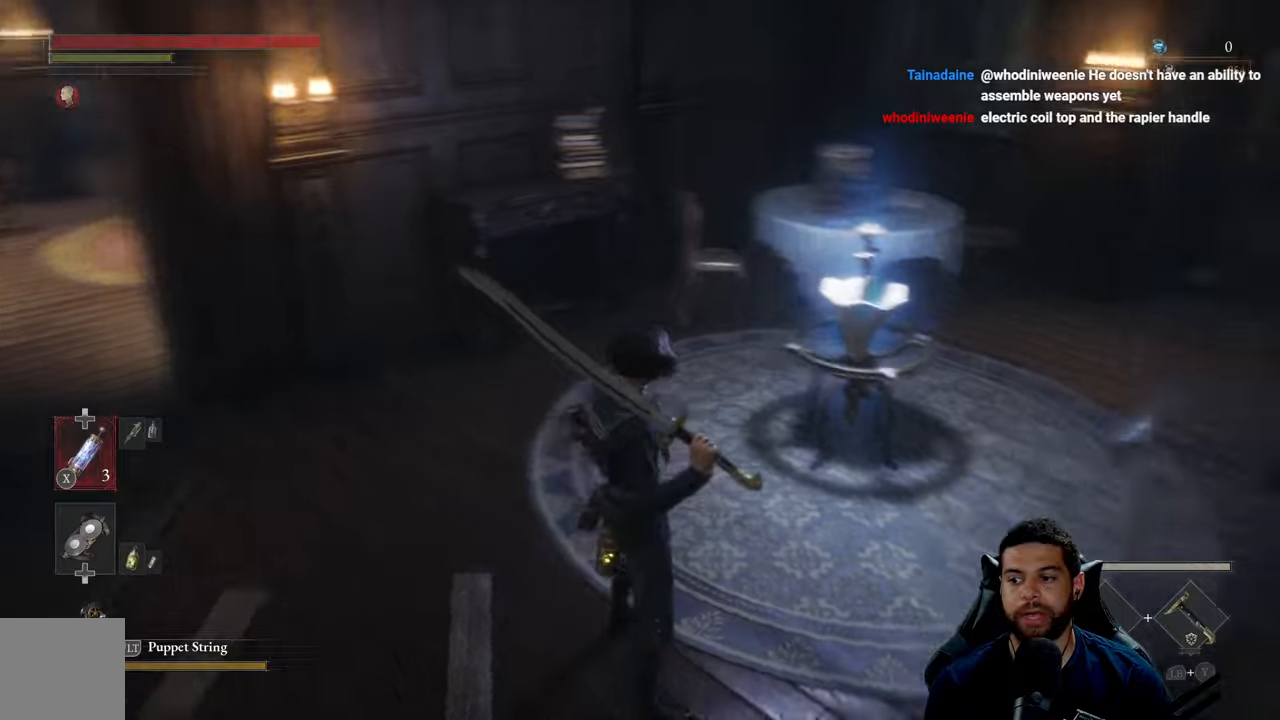
{"buttons": [], "left_stick": "up-right", "right_stick": "up", "events": [[33, "left_stick", "right"], [67, "right_stick", "center"], [267, "right_stick", "up-right"], [283, "left_stick", "up-right"], [417, "right_stick", "center"], [500, "right_stick", "up"]]}
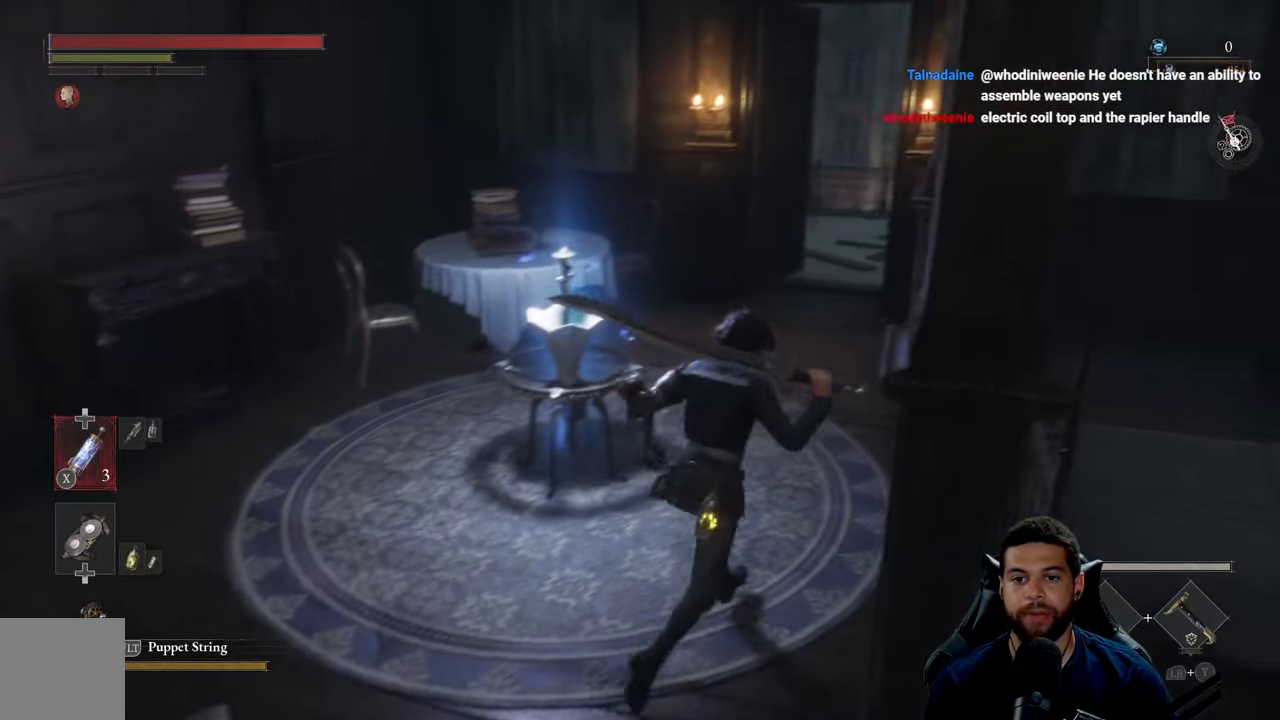
{"buttons": [], "left_stick": "up", "right_stick": "center", "events": [[50, "left_stick", "up"], [100, "right_stick", "center"]]}
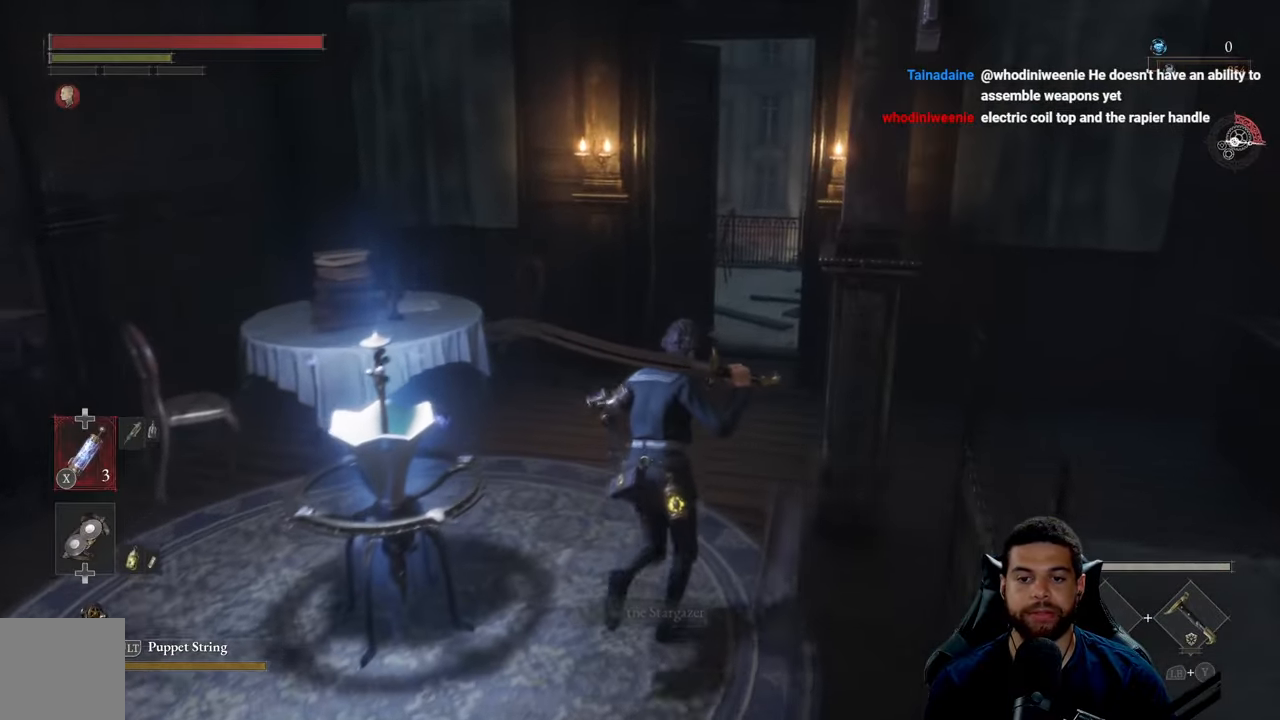
{"buttons": ["B"], "left_stick": "up", "right_stick": "center", "events": [[467, "B", "down"]]}
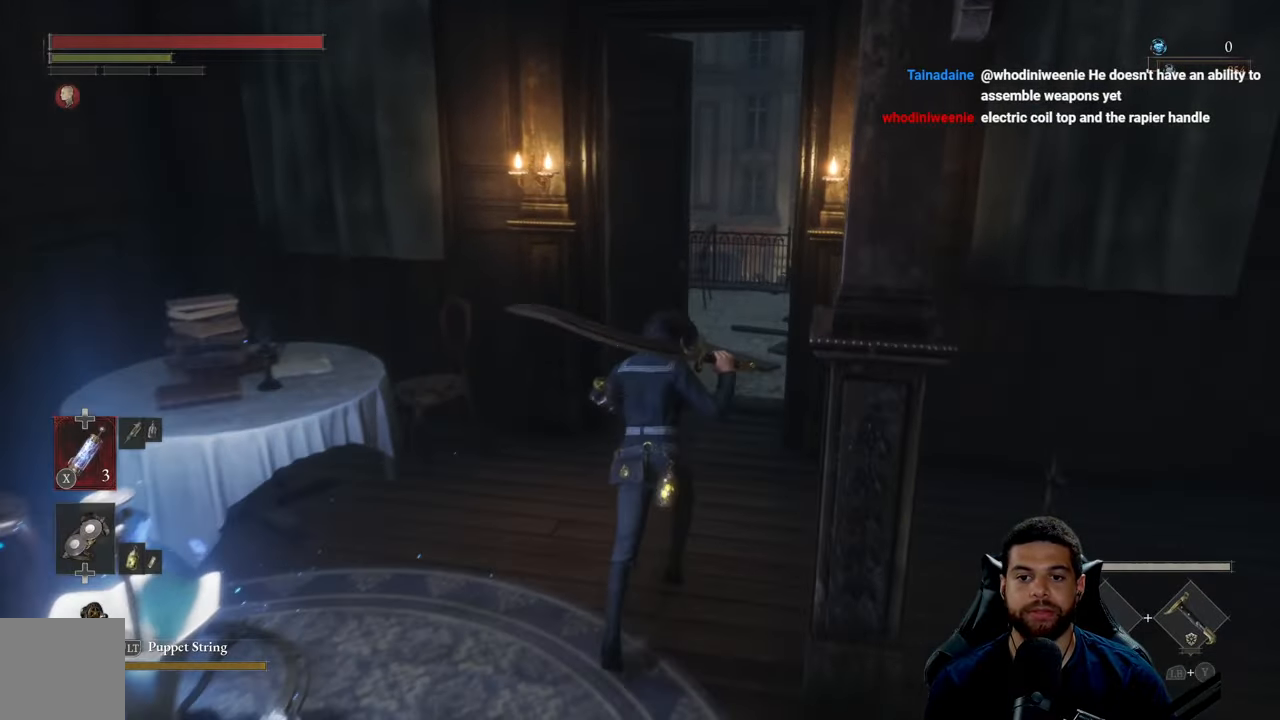
{"buttons": ["B"], "left_stick": "up", "right_stick": "center", "events": []}
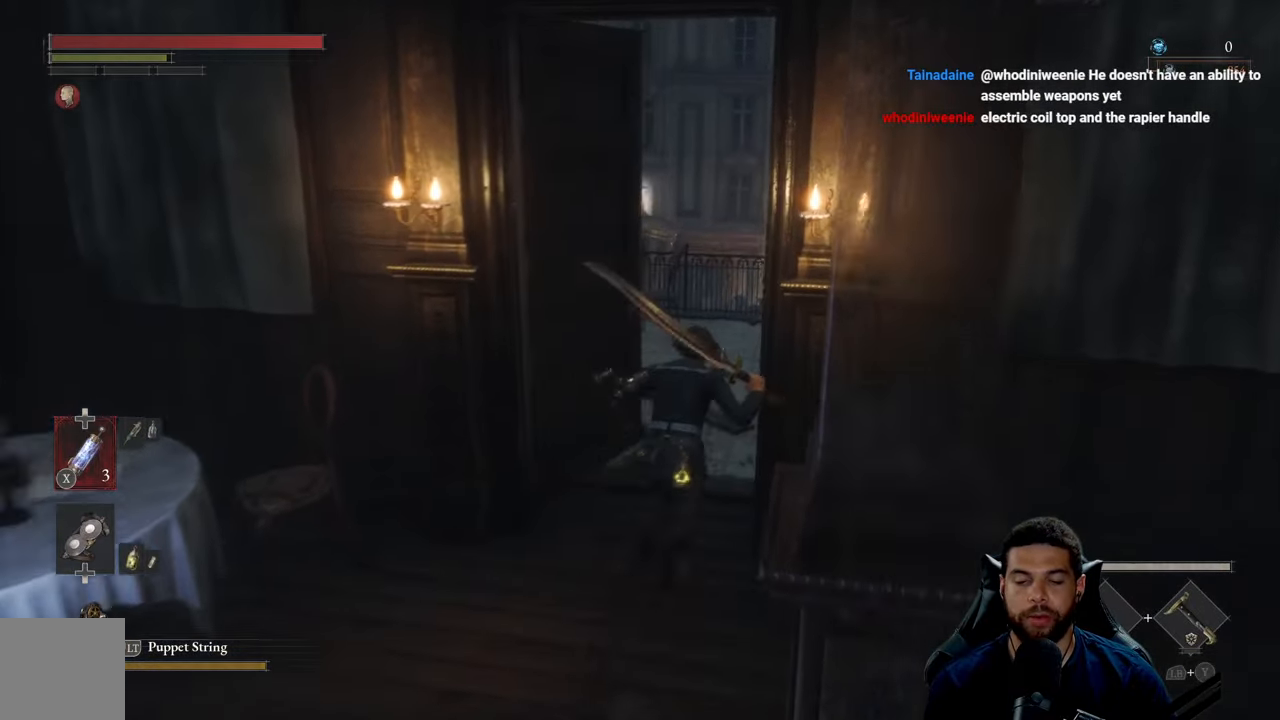
{"buttons": ["B"], "left_stick": "up-right", "right_stick": "center", "events": [[33, "right_stick", "left"], [150, "right_stick", "center"], [283, "right_stick", "down-left"], [317, "left_stick", "up-right"], [400, "right_stick", "center"]]}
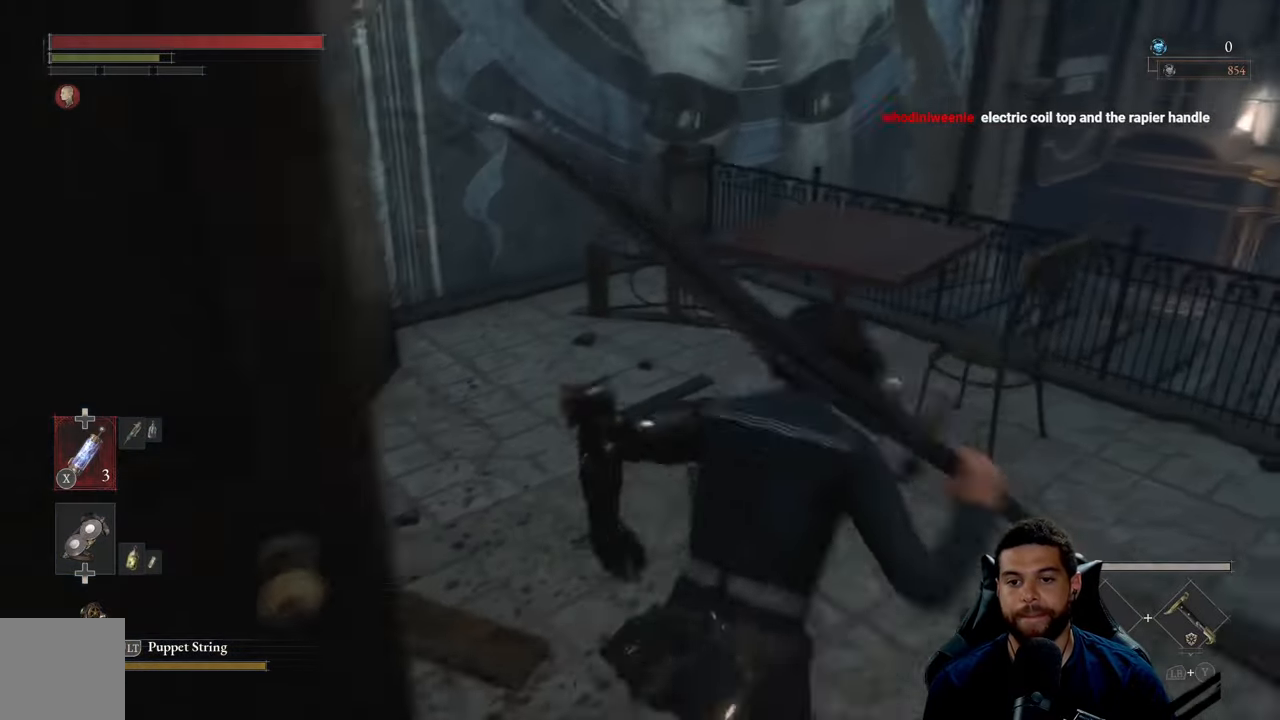
{"buttons": [], "left_stick": "down", "right_stick": "right", "events": [[33, "left_stick", "up"], [133, "B", "up"], [350, "left_stick", "left"], [433, "right_stick", "right"], [483, "left_stick", "down"]]}
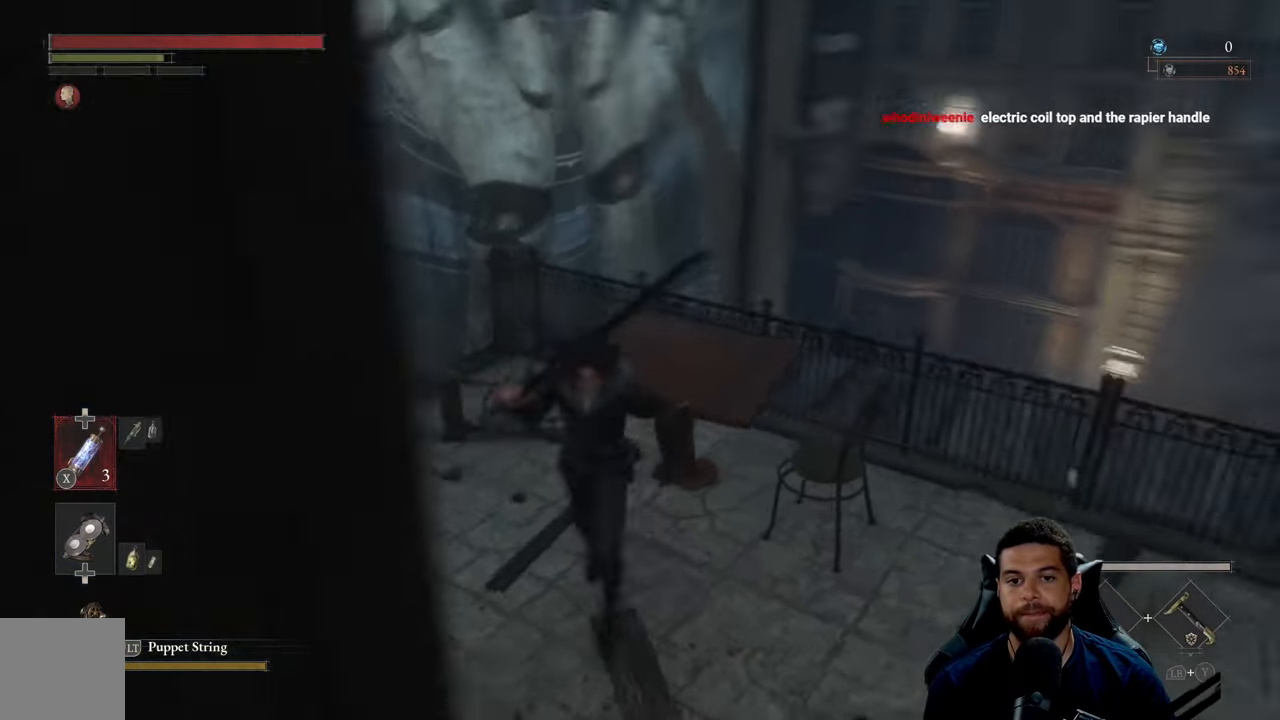
{"buttons": [], "left_stick": "right", "right_stick": "center", "events": [[83, "left_stick", "right"], [233, "right_stick", "center"]]}
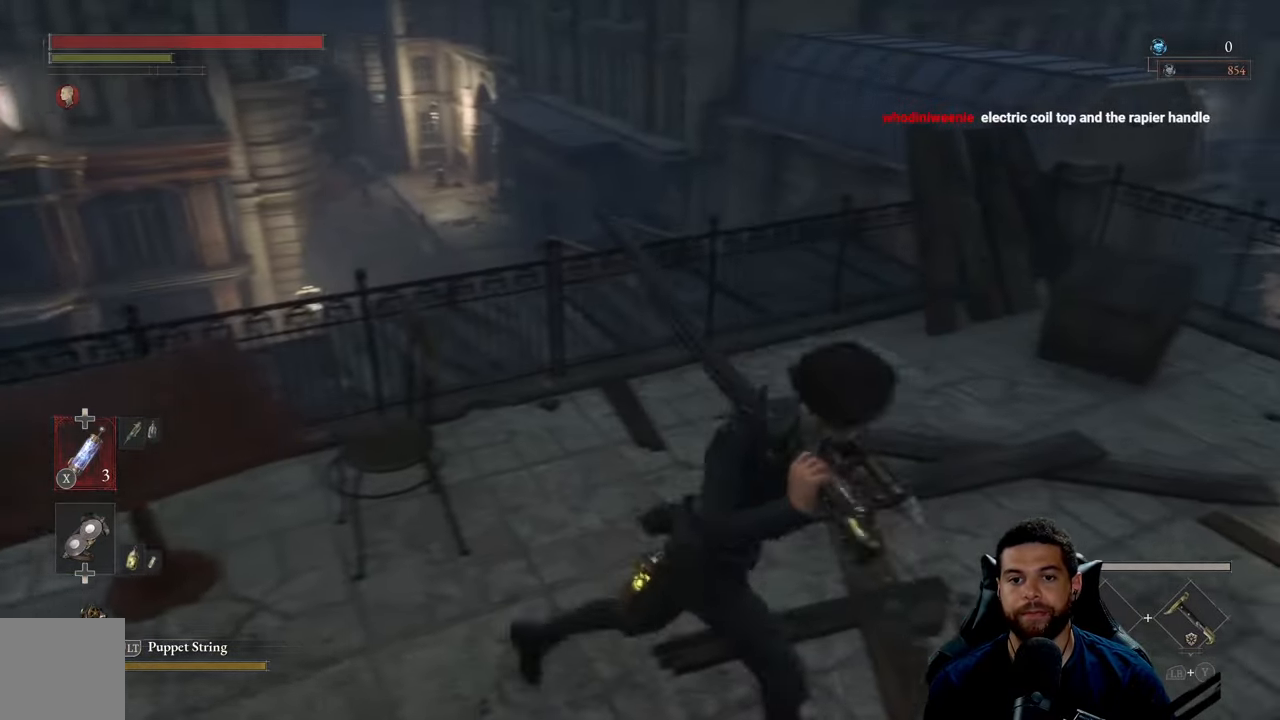
{"buttons": [], "left_stick": "left", "right_stick": "center", "events": [[250, "left_stick", "up"], [333, "right_stick", "left"], [433, "right_stick", "center"], [483, "left_stick", "left"]]}
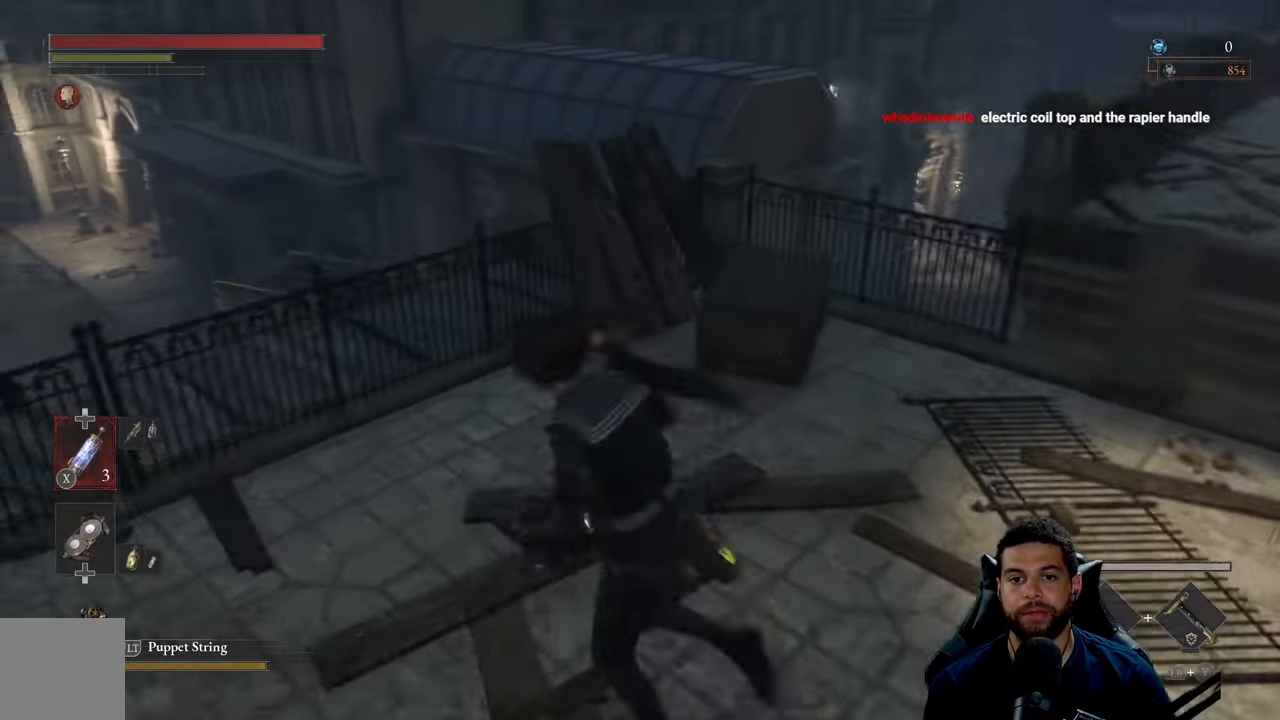
{"buttons": [], "left_stick": "up", "right_stick": "center", "events": [[17, "right_stick", "right"], [83, "left_stick", "down"], [267, "left_stick", "right"], [417, "left_stick", "up"], [433, "right_stick", "center"]]}
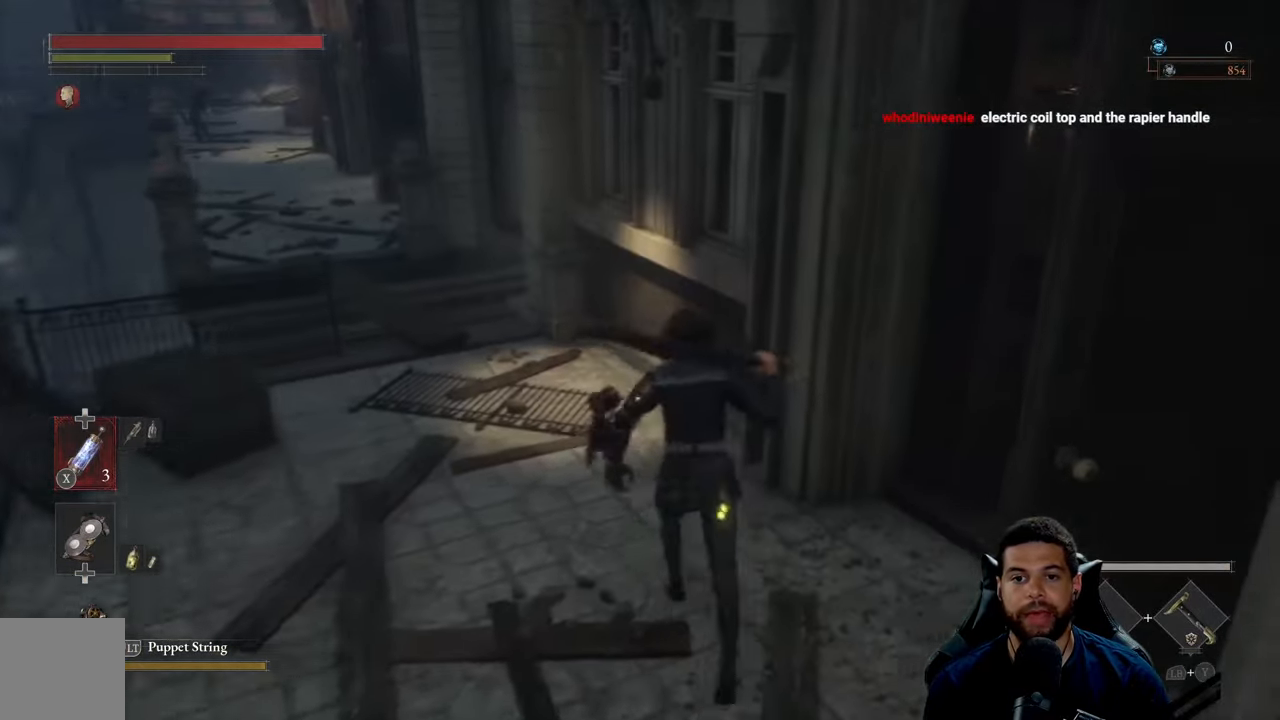
{"buttons": ["B"], "left_stick": "up", "right_stick": "center", "events": [[50, "left_stick", "up-left"], [167, "right_stick", "up-left"], [283, "left_stick", "up"], [333, "right_stick", "center"], [417, "B", "down"]]}